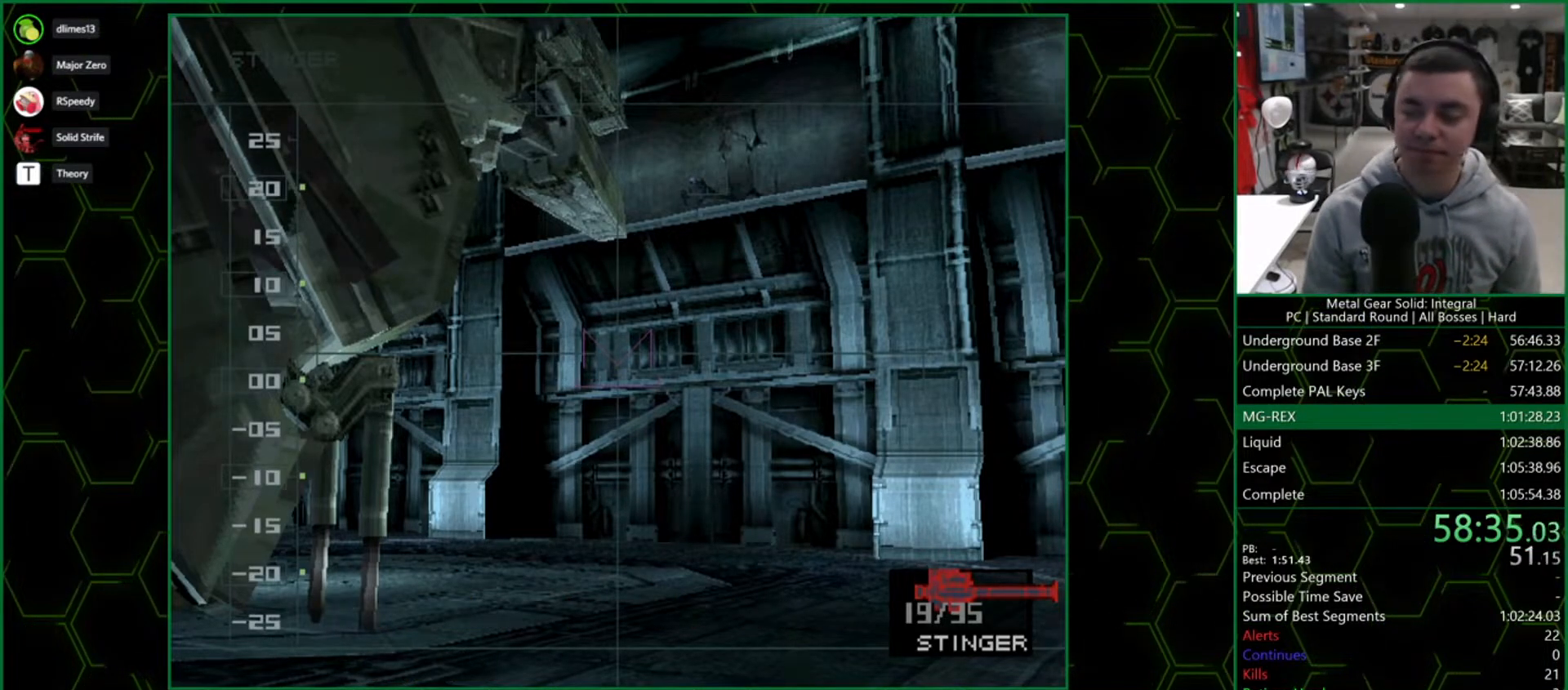
Gameplay with a controller (PlayStation layout); each line is a JSON object with the inputs held at the frame after it. "button_events" lists button changes between this image and that frame as [ms after this image, input, new state], when the widget could be followed in between (sticks are given only as held states). Not read: L3 R3 keyboard_mouse left_stick.
{"buttons": ["CROSS"], "right_stick": "center", "button_events": [[50, "CROSS", "down"]]}
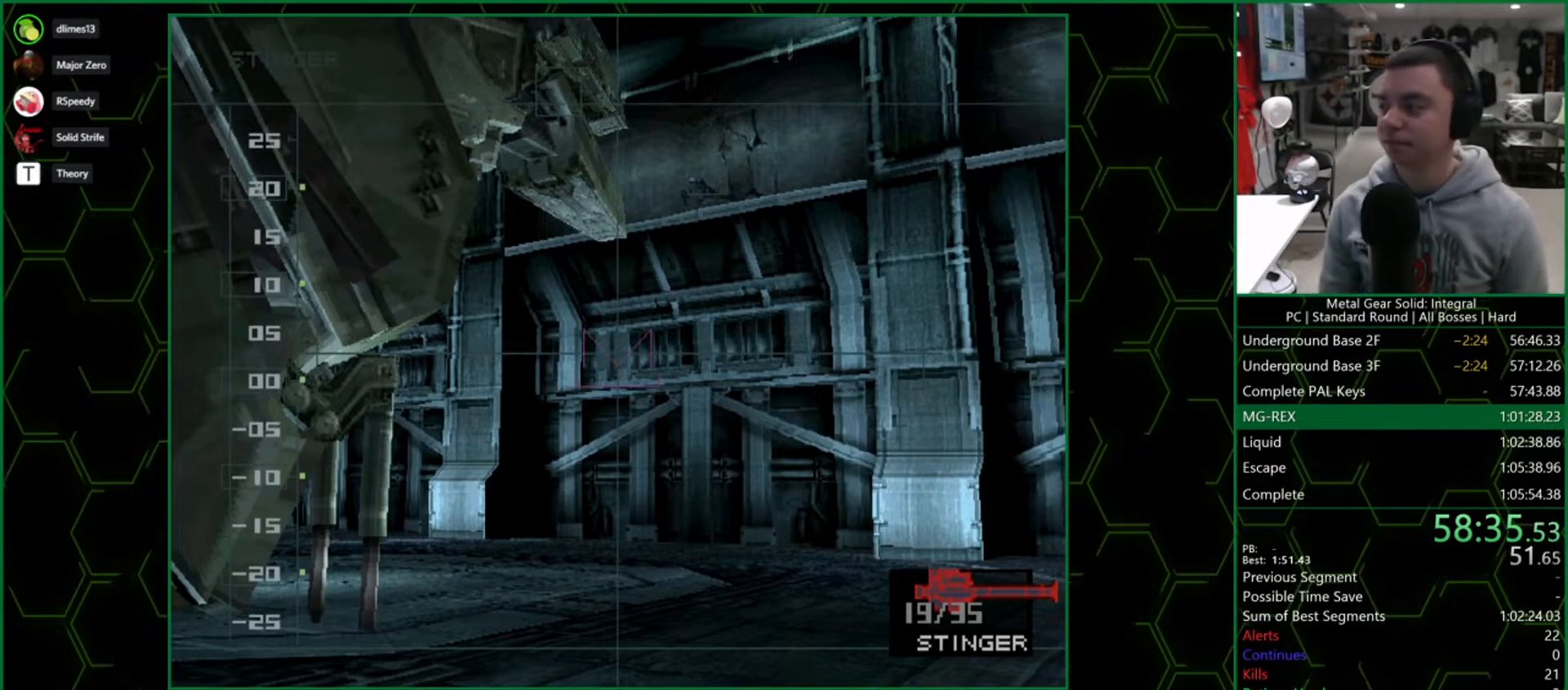
{"buttons": ["CROSS"], "right_stick": "center", "button_events": []}
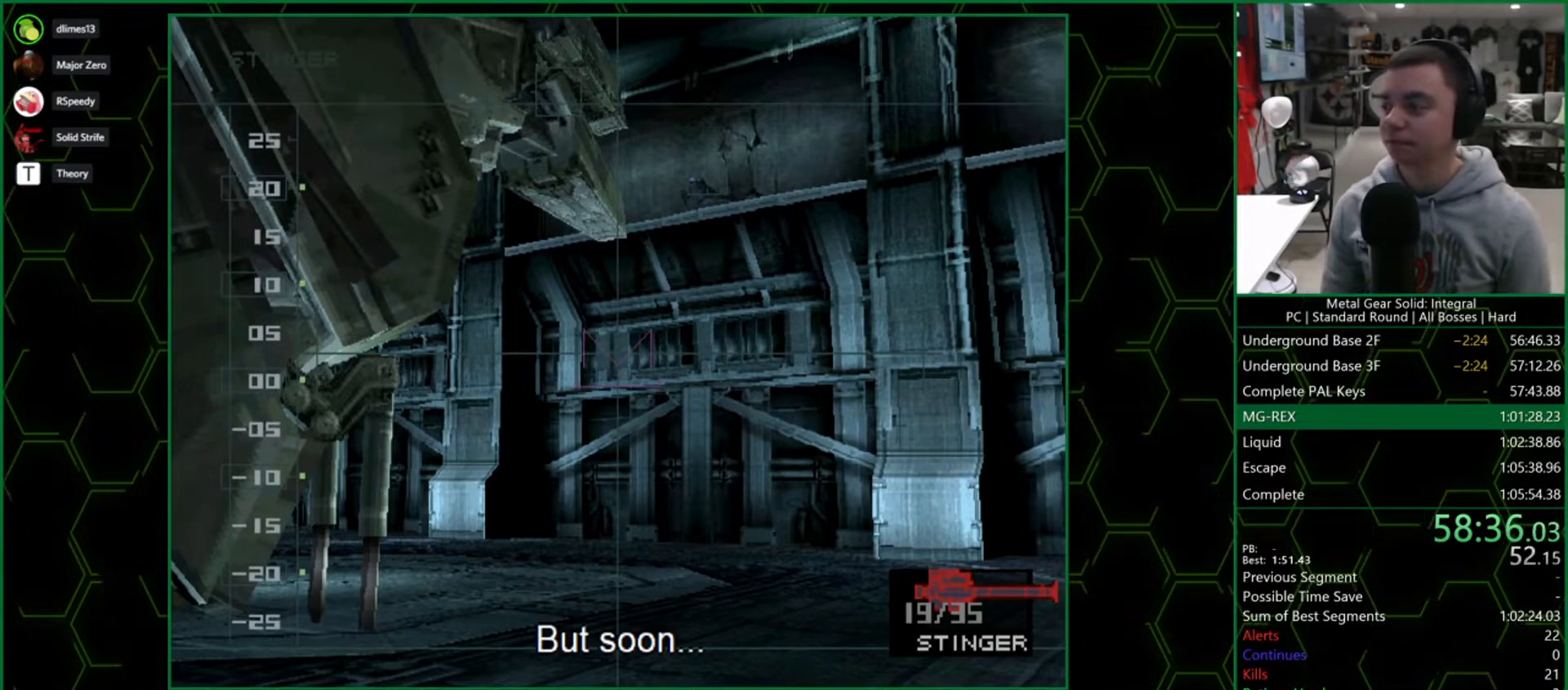
{"buttons": [], "right_stick": "center", "button_events": [[67, "CROSS", "up"]]}
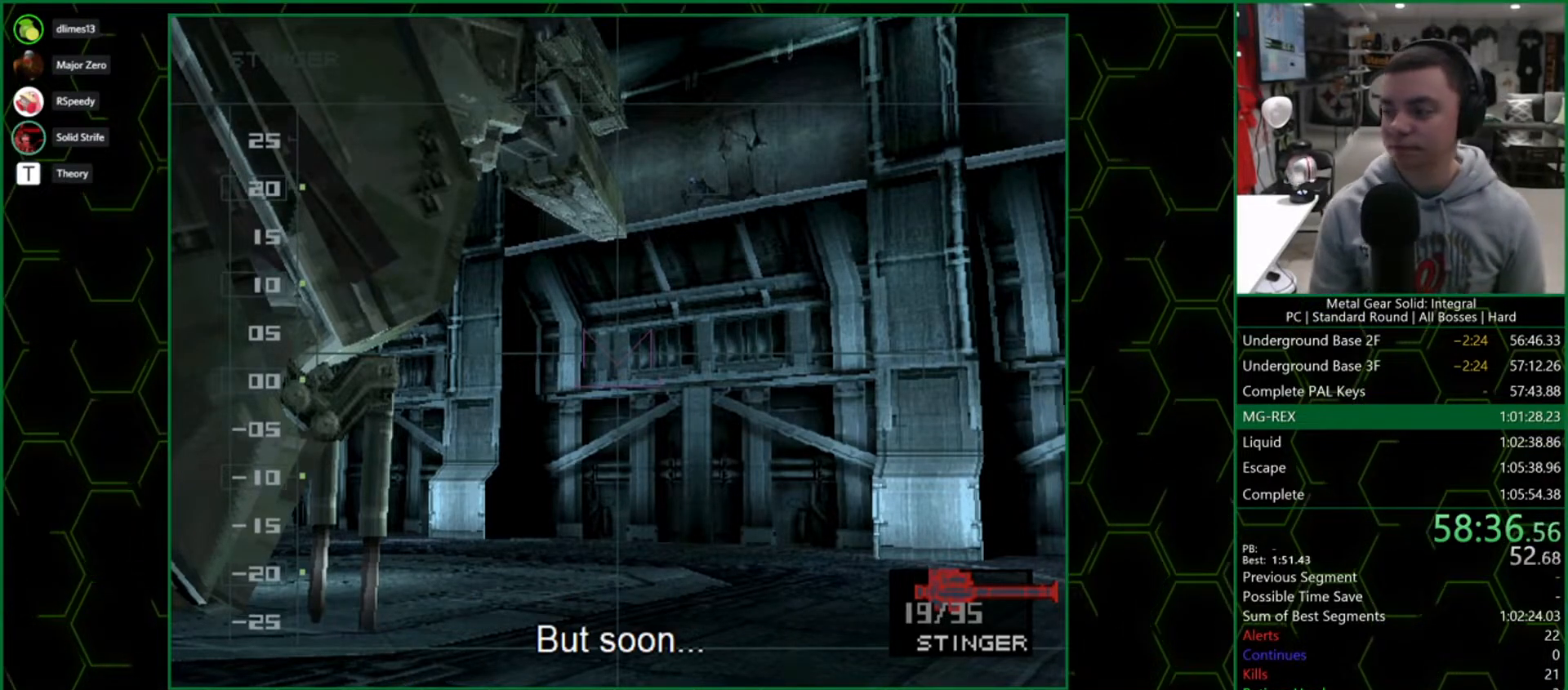
{"buttons": [], "right_stick": "center", "button_events": []}
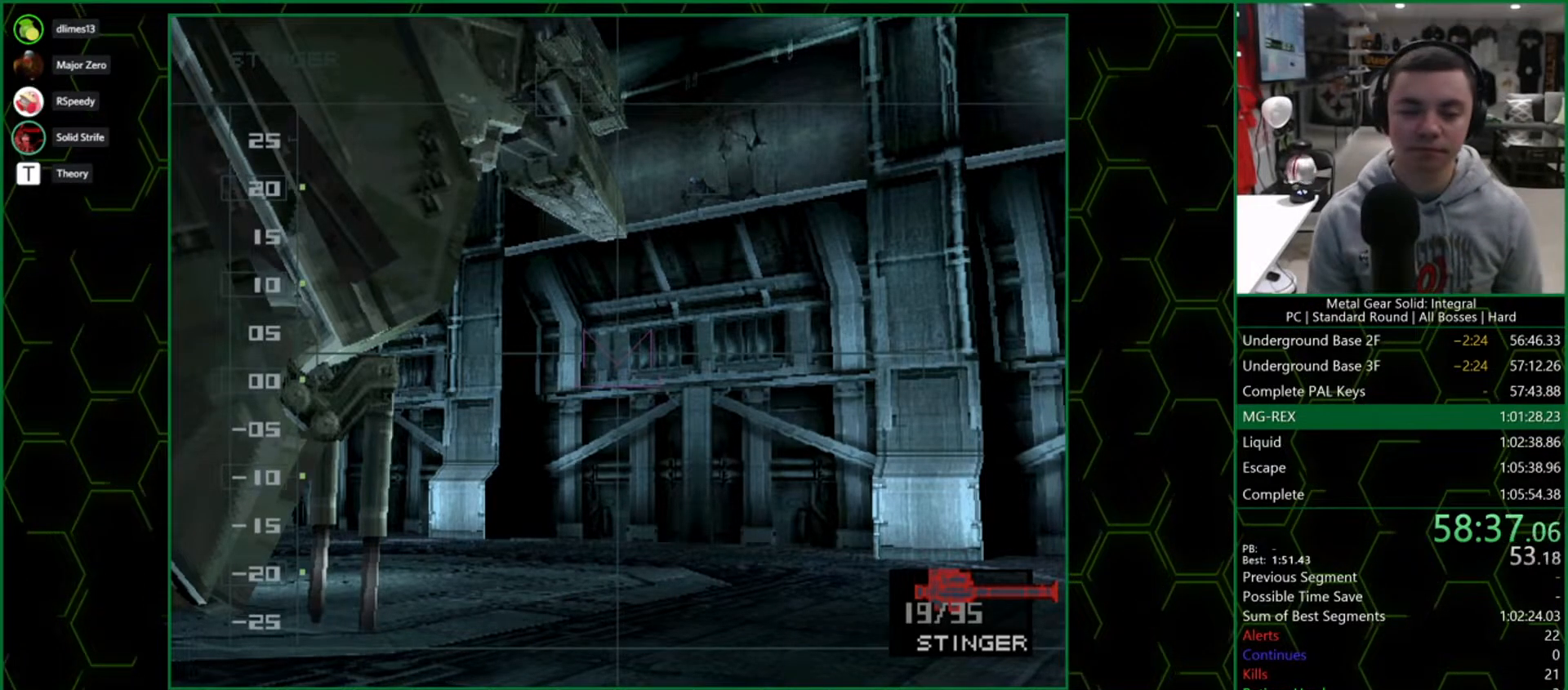
{"buttons": ["CROSS", "SQUARE", "DPAD_UP", "DPAD_LEFT"], "right_stick": "center", "button_events": [[317, "DPAD_LEFT", "down"], [317, "DPAD_UP", "down"], [350, "SQUARE", "down"], [367, "CROSS", "down"]]}
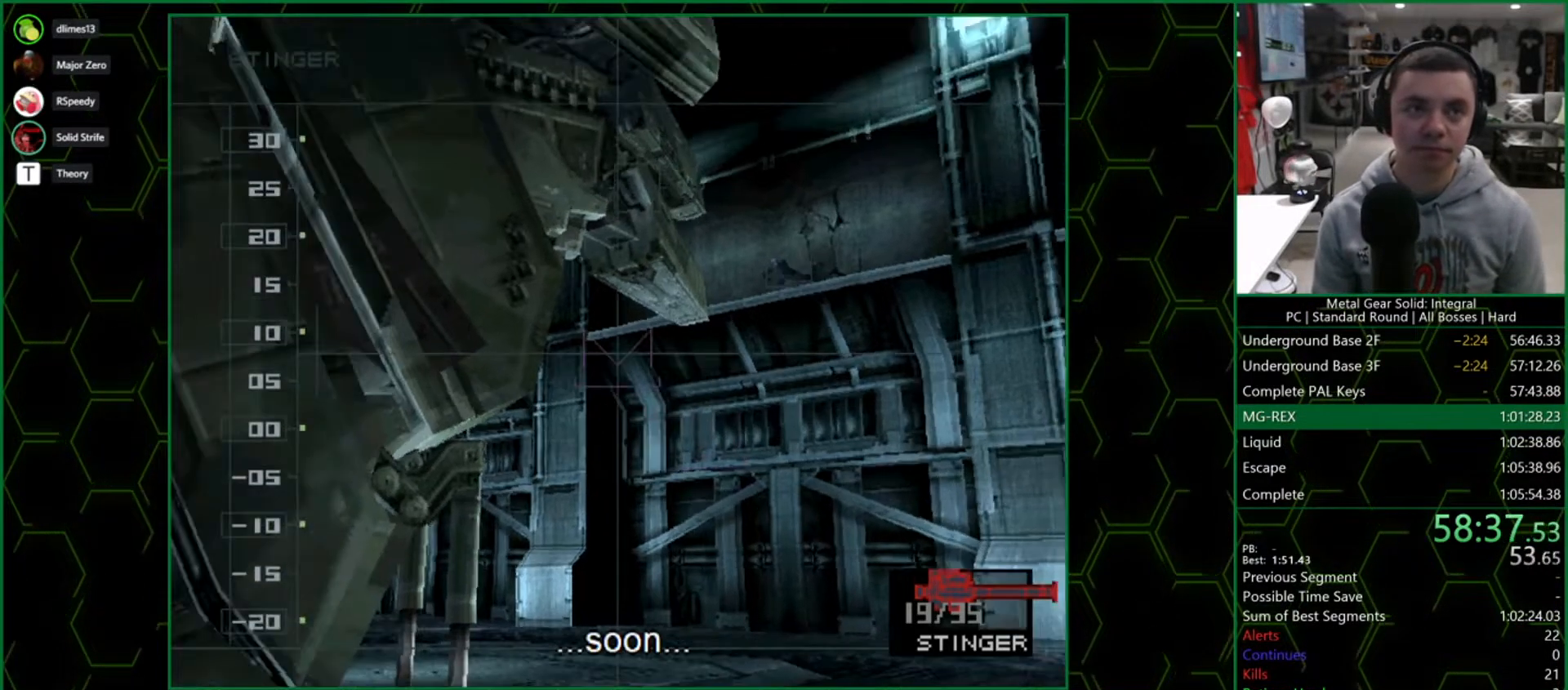
{"buttons": ["CROSS", "SQUARE", "DPAD_UP", "DPAD_LEFT"], "right_stick": "center", "button_events": []}
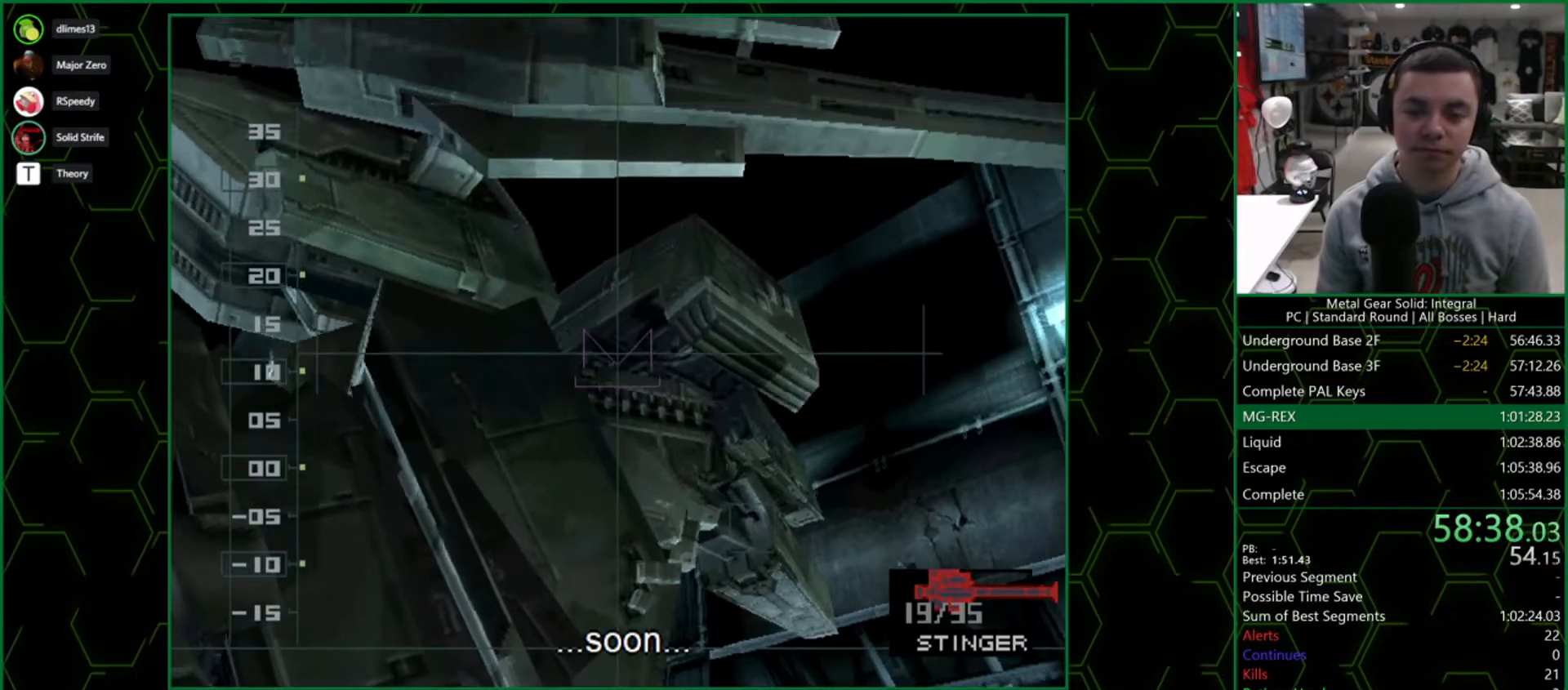
{"buttons": ["CROSS", "SQUARE", "DPAD_UP", "DPAD_LEFT"], "right_stick": "center", "button_events": []}
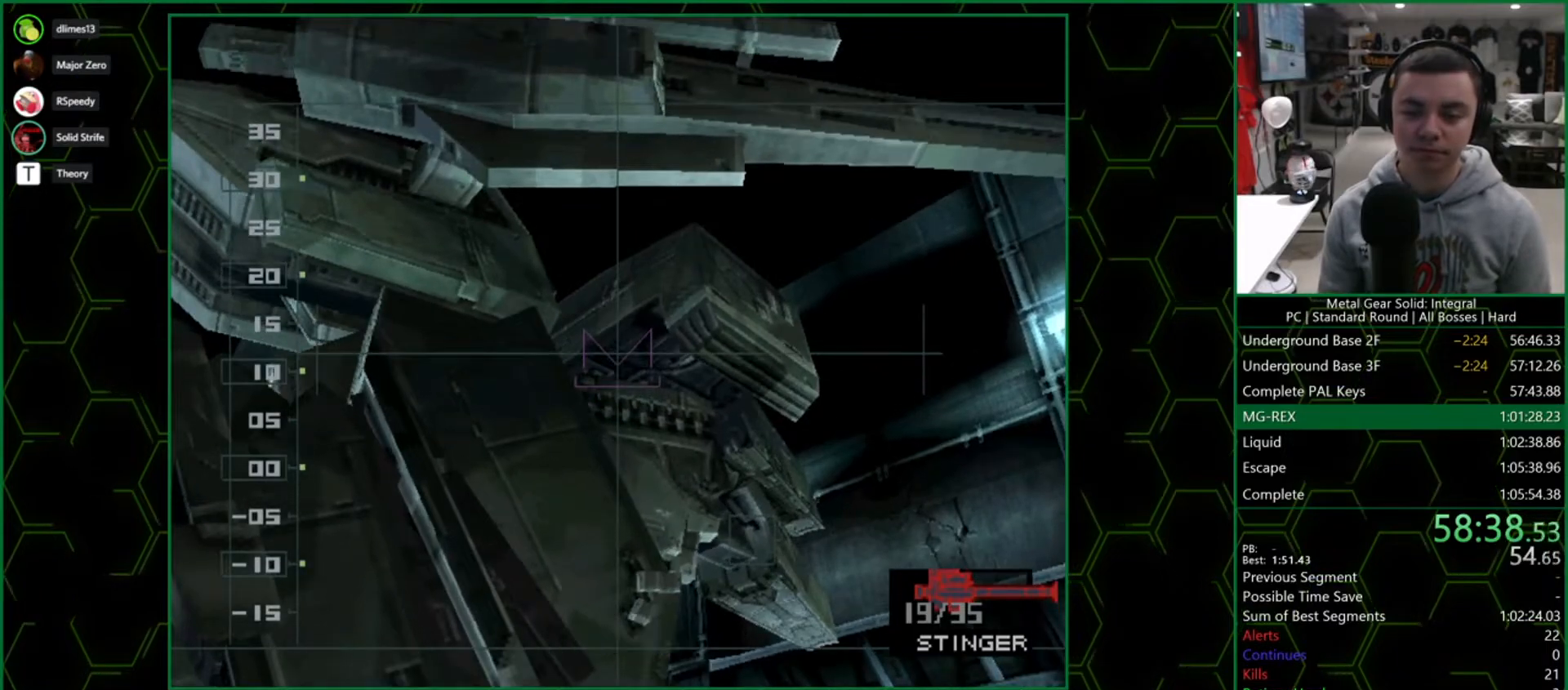
{"buttons": ["CROSS", "SQUARE", "DPAD_UP", "DPAD_LEFT"], "right_stick": "center", "button_events": []}
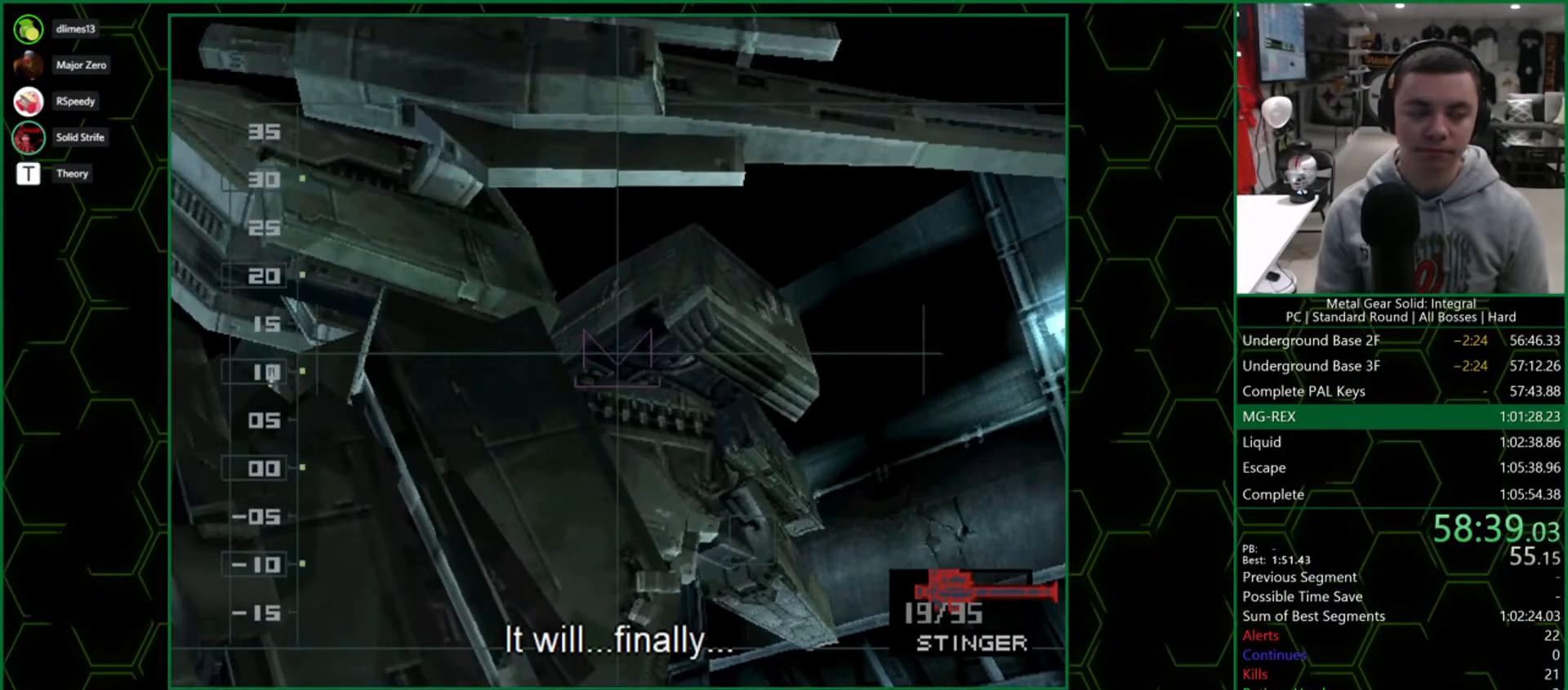
{"buttons": ["CROSS", "SQUARE", "DPAD_UP", "DPAD_LEFT"], "right_stick": "center", "button_events": []}
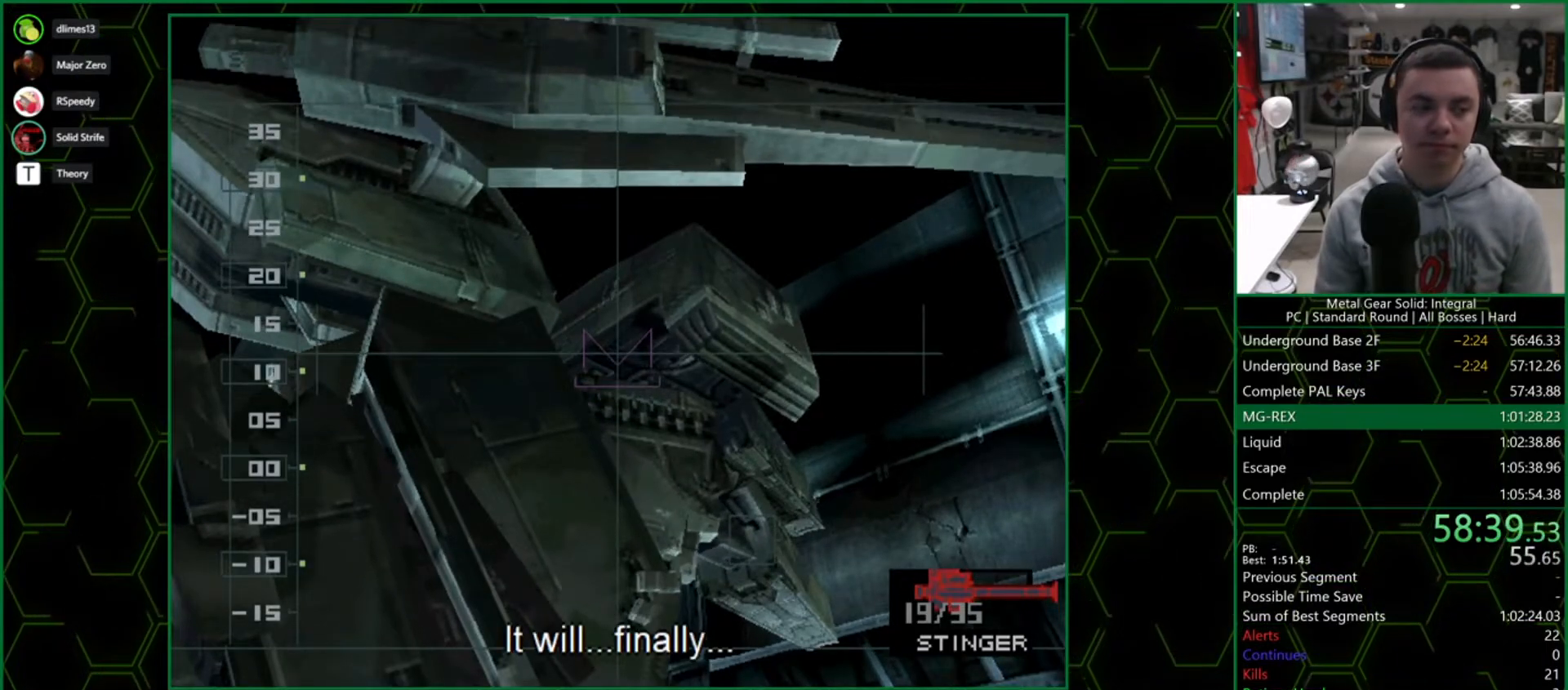
{"buttons": ["CROSS", "SQUARE", "DPAD_UP", "DPAD_LEFT"], "right_stick": "center", "button_events": []}
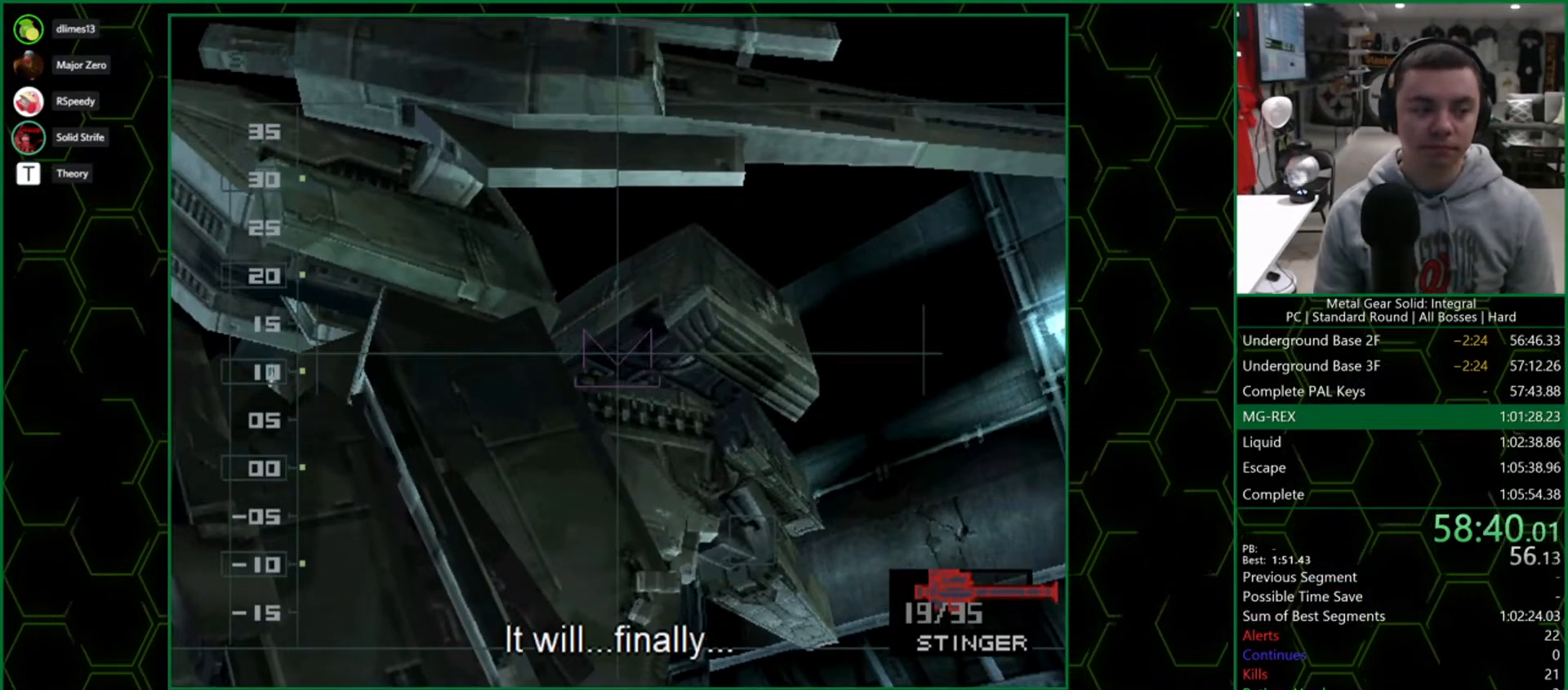
{"buttons": ["CROSS", "SQUARE", "DPAD_UP", "DPAD_LEFT"], "right_stick": "center", "button_events": []}
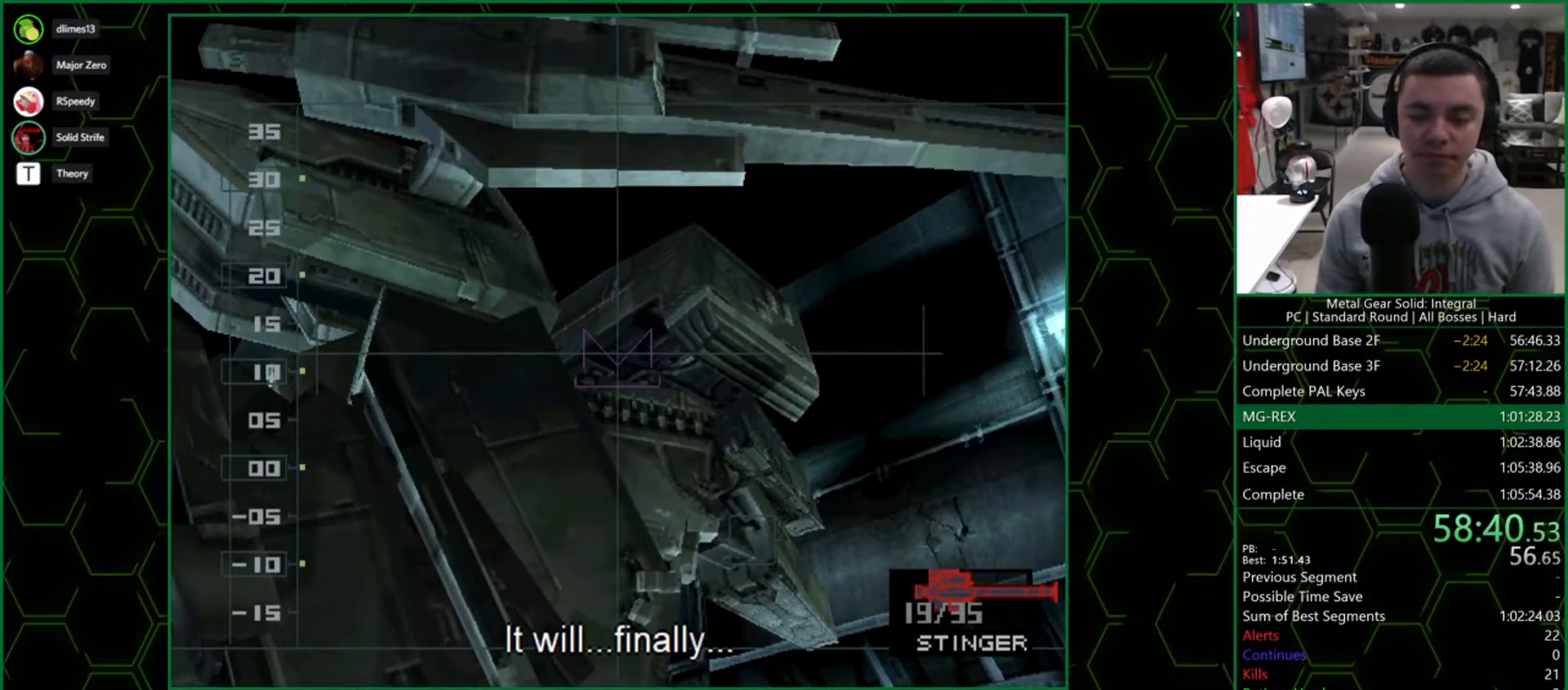
{"buttons": ["CROSS", "SQUARE", "DPAD_UP", "DPAD_LEFT"], "right_stick": "center", "button_events": []}
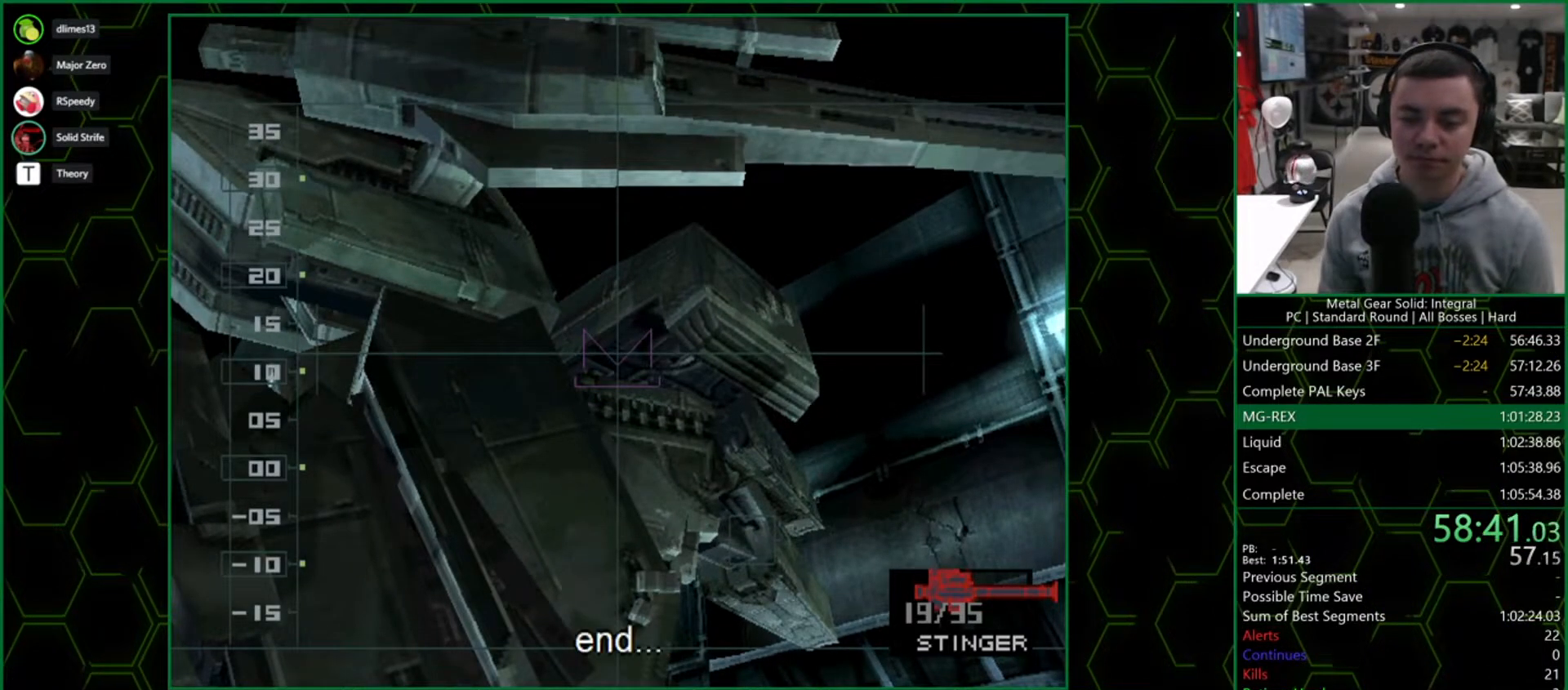
{"buttons": ["CROSS", "SQUARE", "DPAD_UP", "DPAD_LEFT"], "right_stick": "center", "button_events": []}
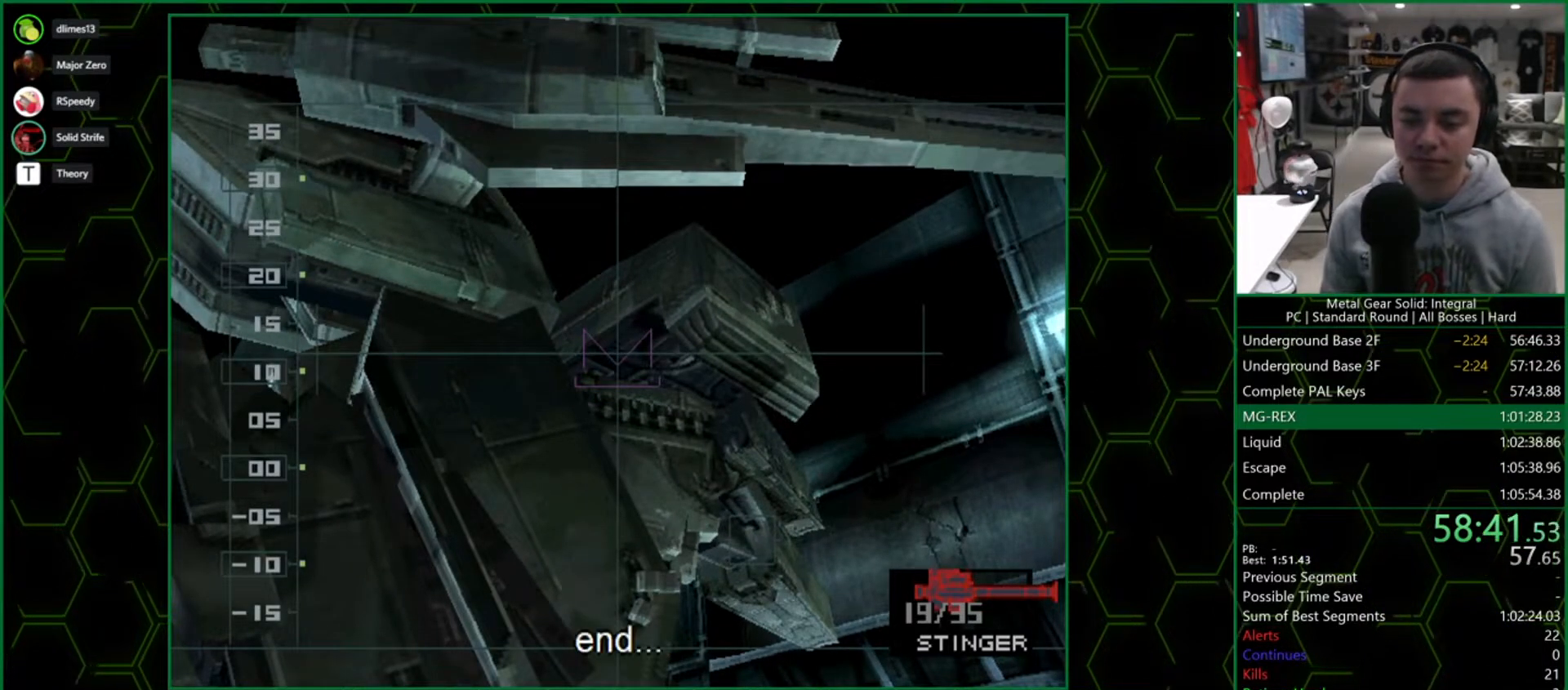
{"buttons": ["CROSS", "SQUARE", "DPAD_UP", "DPAD_LEFT"], "right_stick": "center", "button_events": []}
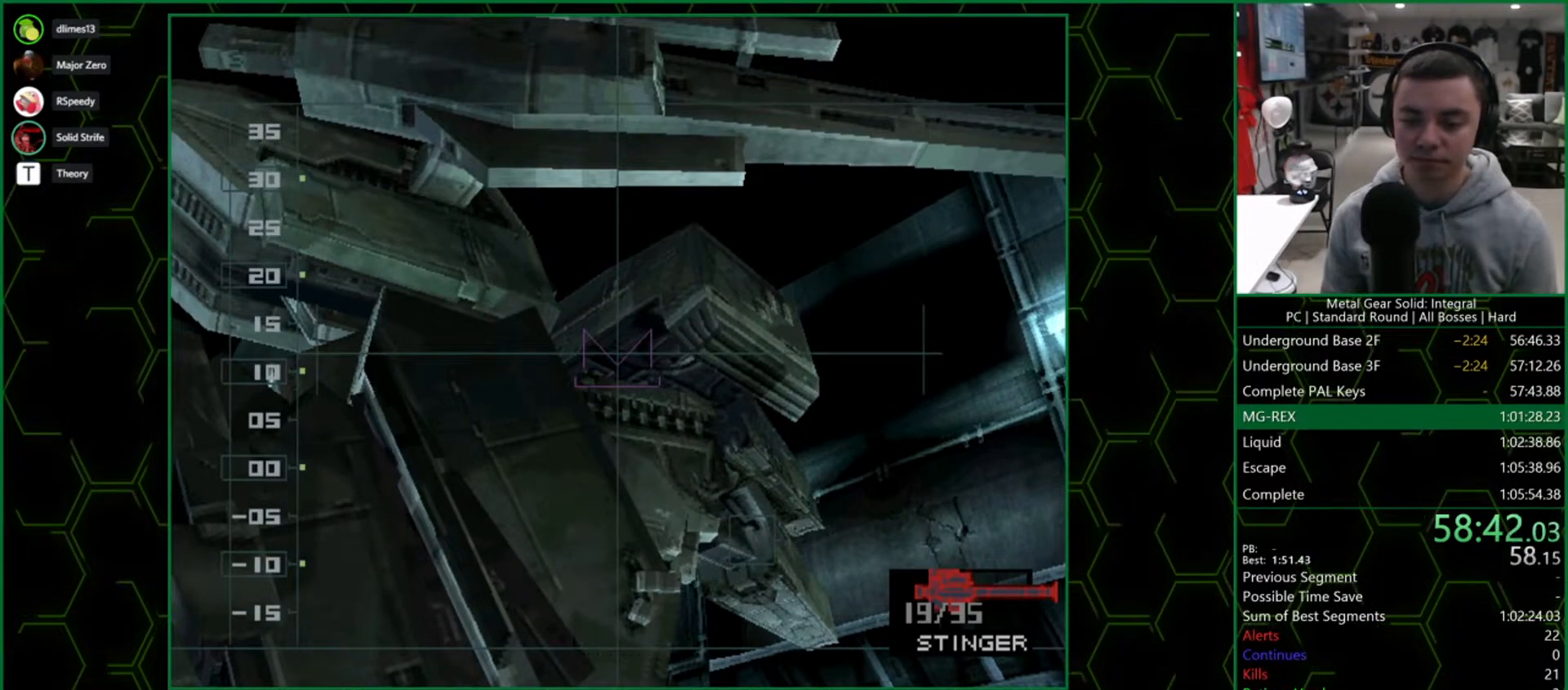
{"buttons": ["CROSS", "SQUARE", "DPAD_UP", "DPAD_LEFT"], "right_stick": "center", "button_events": []}
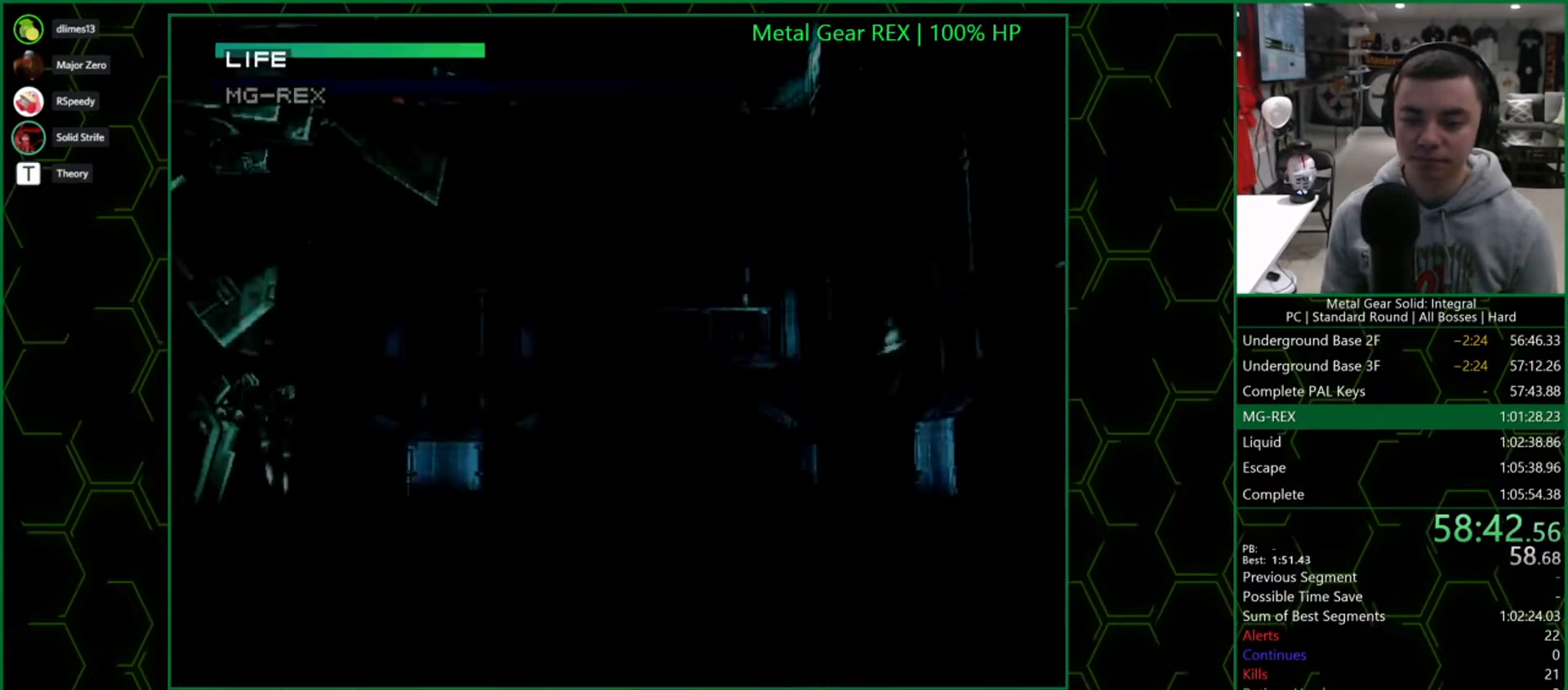
{"buttons": ["CROSS", "SQUARE", "DPAD_UP", "DPAD_LEFT"], "right_stick": "center", "button_events": []}
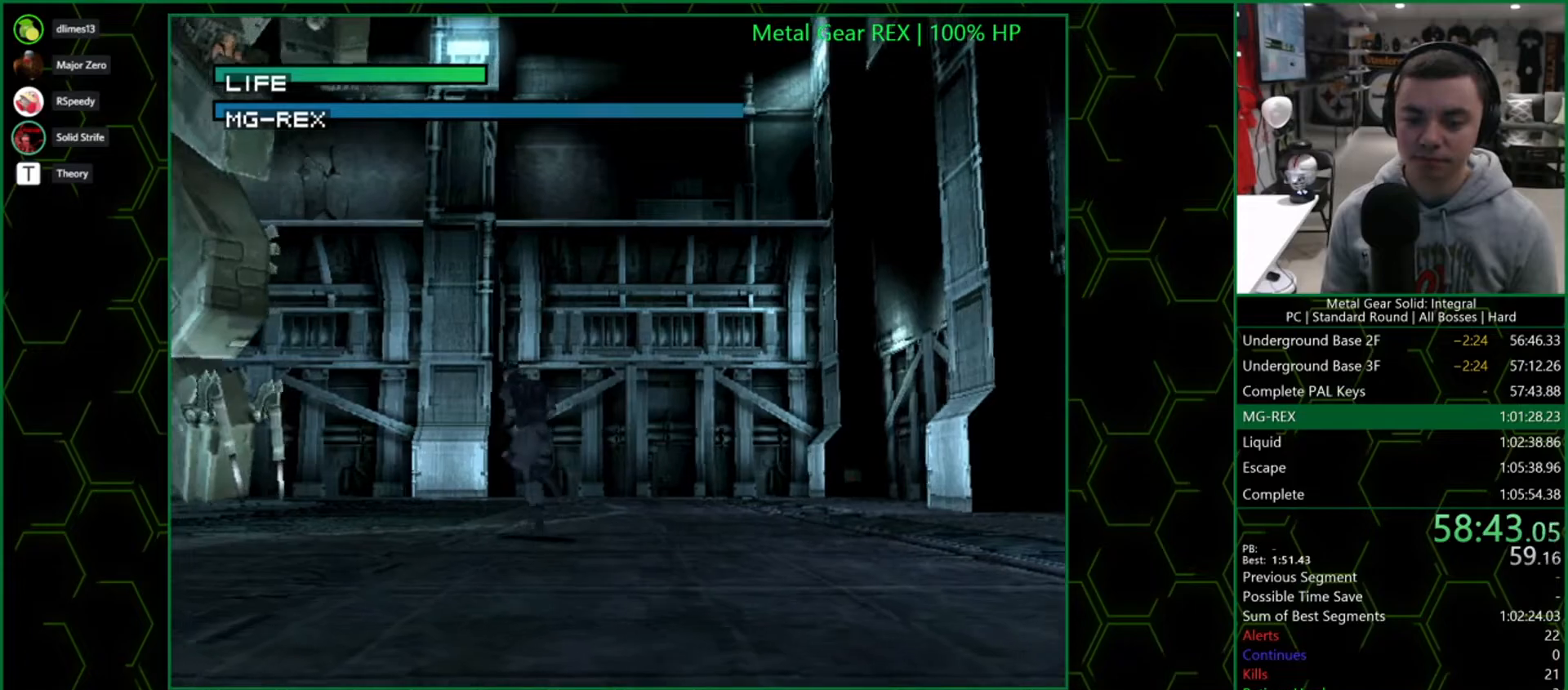
{"buttons": ["CROSS", "SQUARE", "DPAD_UP", "DPAD_LEFT"], "right_stick": "center", "button_events": []}
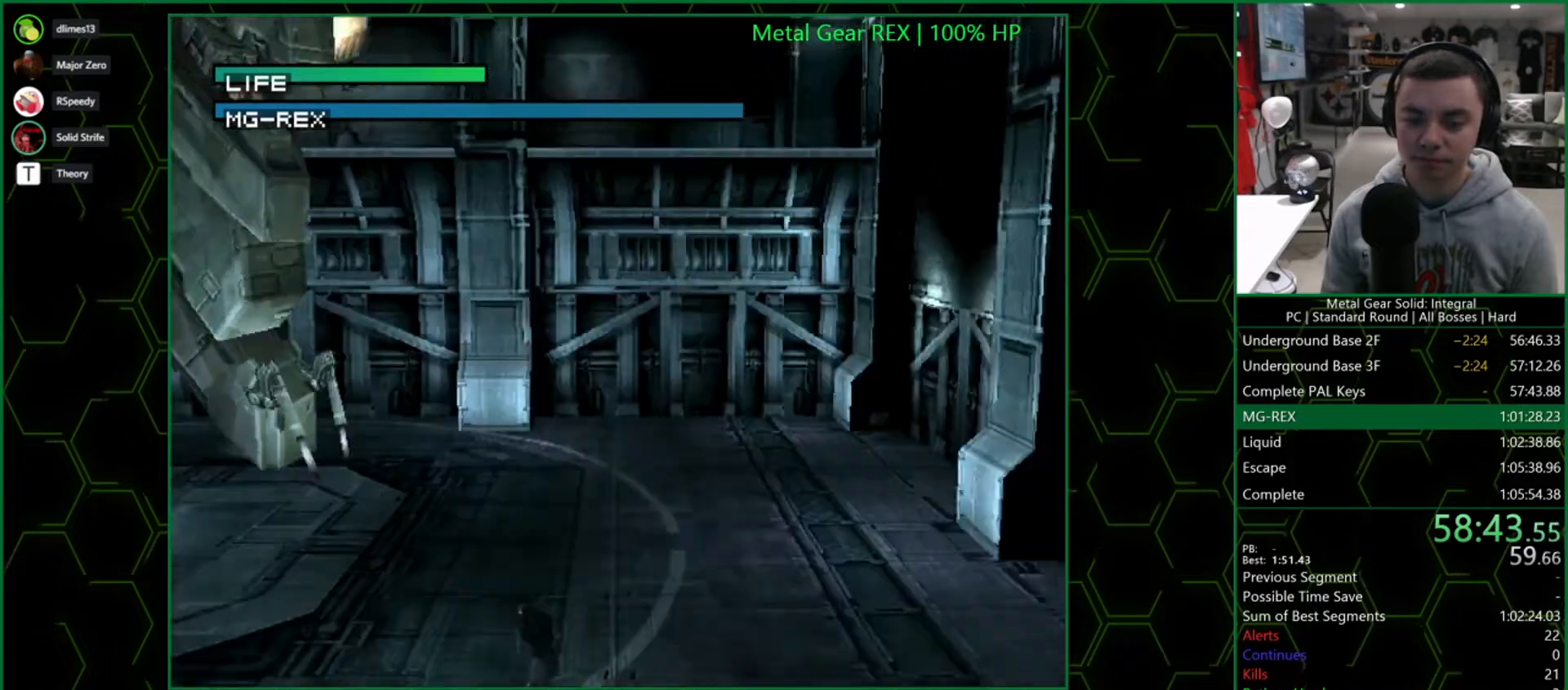
{"buttons": ["DPAD_UP"], "right_stick": "center", "button_events": [[133, "SQUARE", "up"], [200, "CROSS", "up"], [200, "DPAD_LEFT", "up"], [200, "DPAD_UP", "up"], [333, "DPAD_UP", "down"]]}
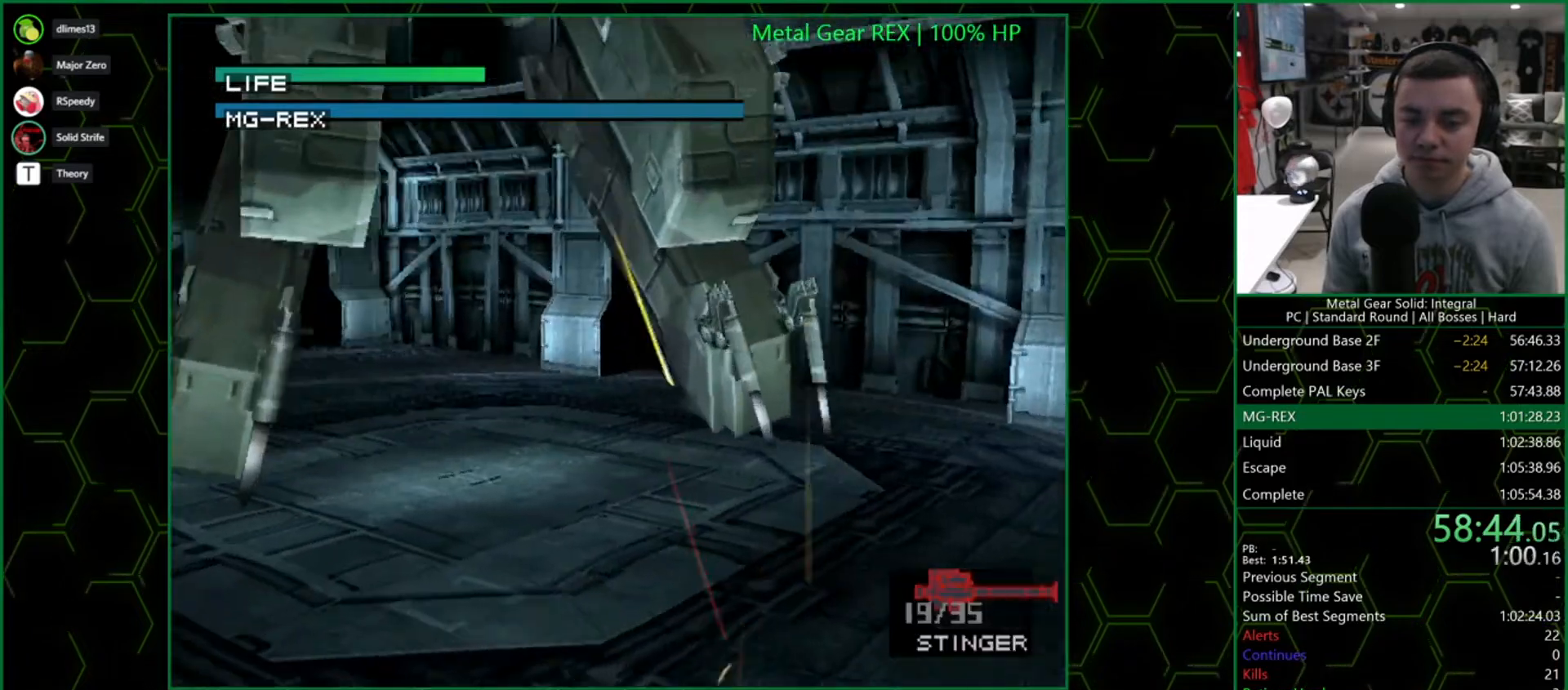
{"buttons": ["DPAD_UP"], "right_stick": "center", "button_events": []}
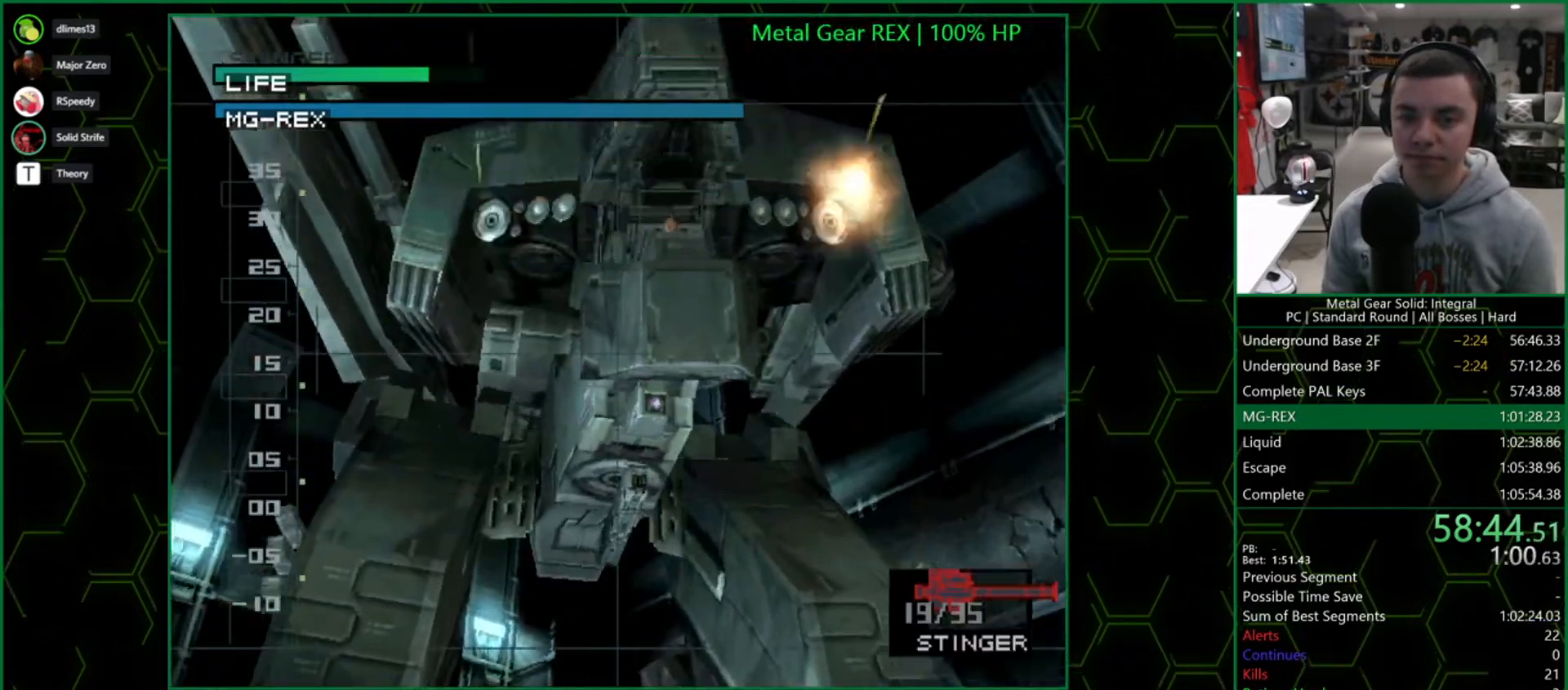
{"buttons": [], "right_stick": "center", "button_events": [[33, "DPAD_UP", "up"], [83, "SQUARE", "down"], [200, "SQUARE", "up"]]}
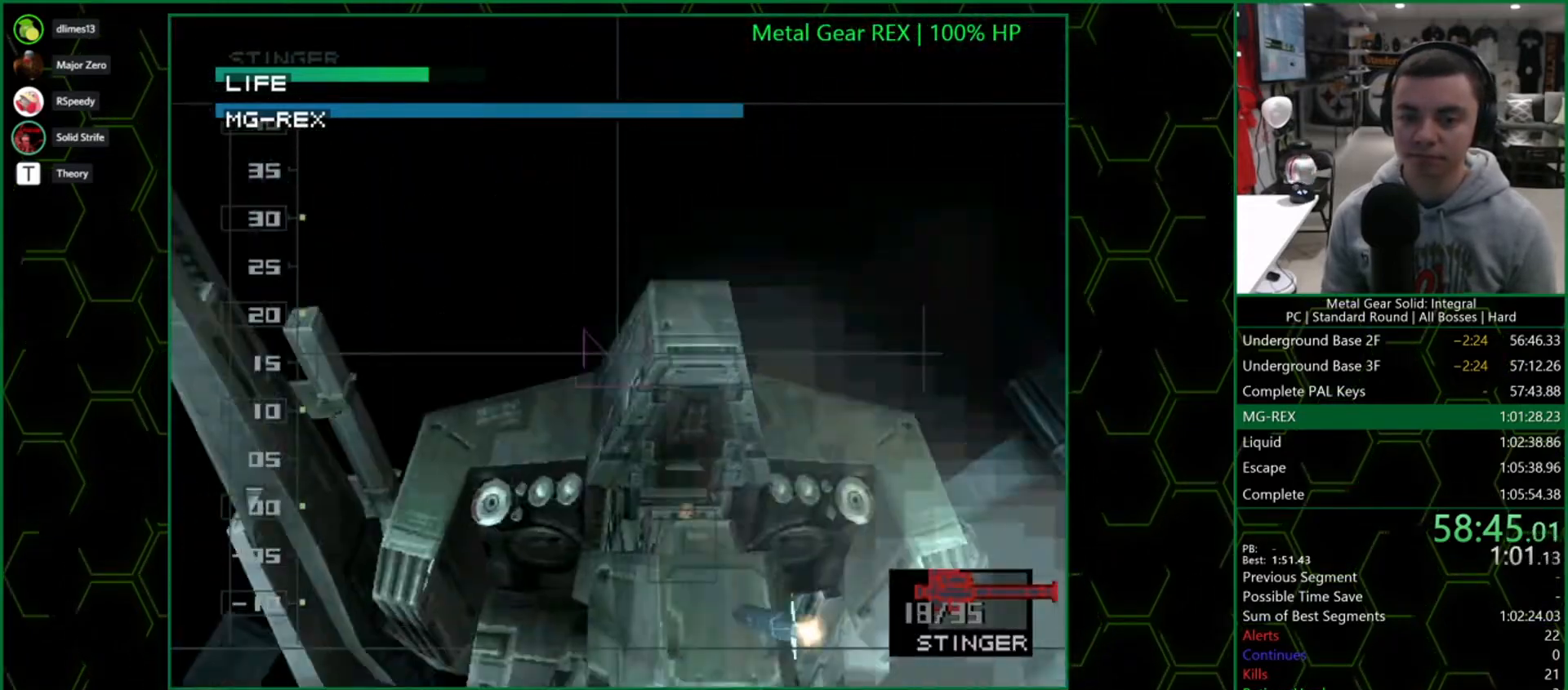
{"buttons": ["DPAD_UP"], "right_stick": "center", "button_events": [[367, "DPAD_UP", "down"]]}
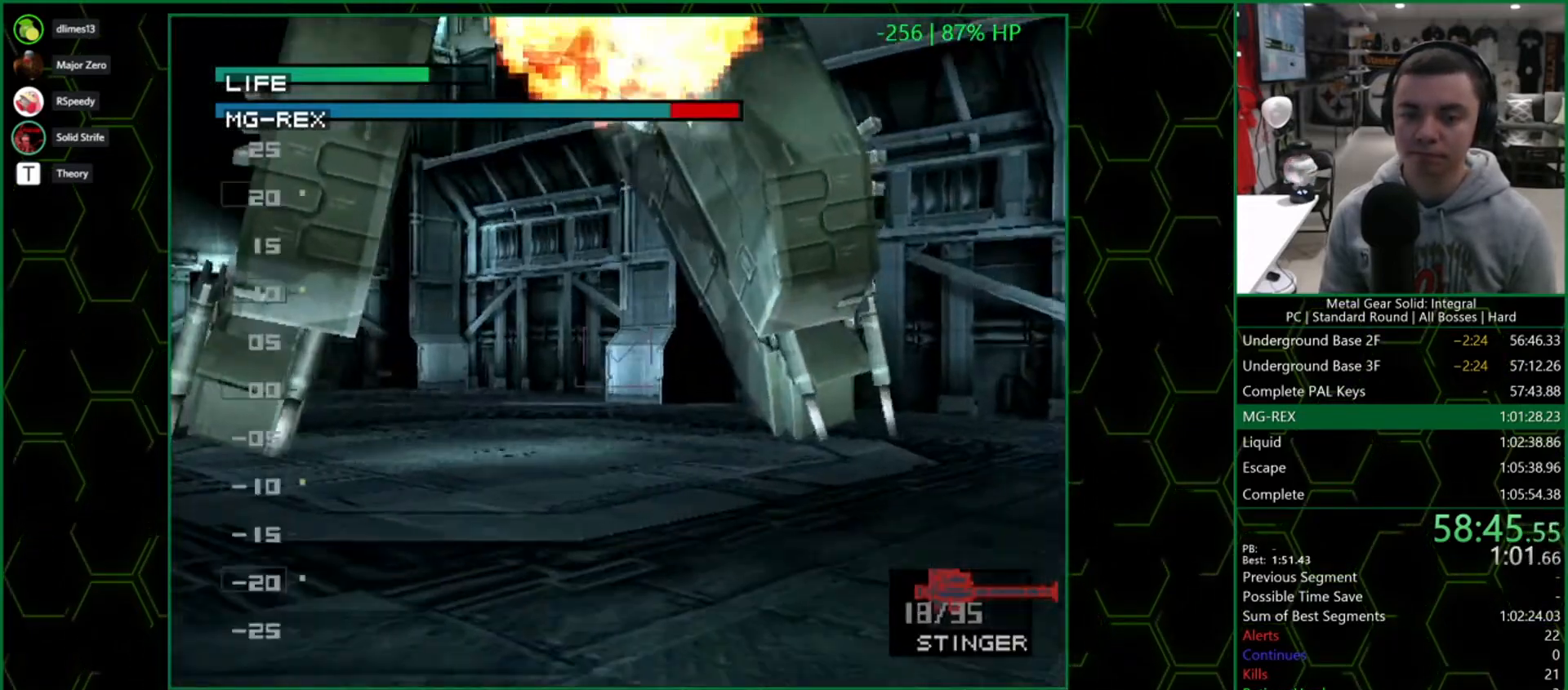
{"buttons": [], "right_stick": "center", "button_events": [[500, "DPAD_UP", "up"]]}
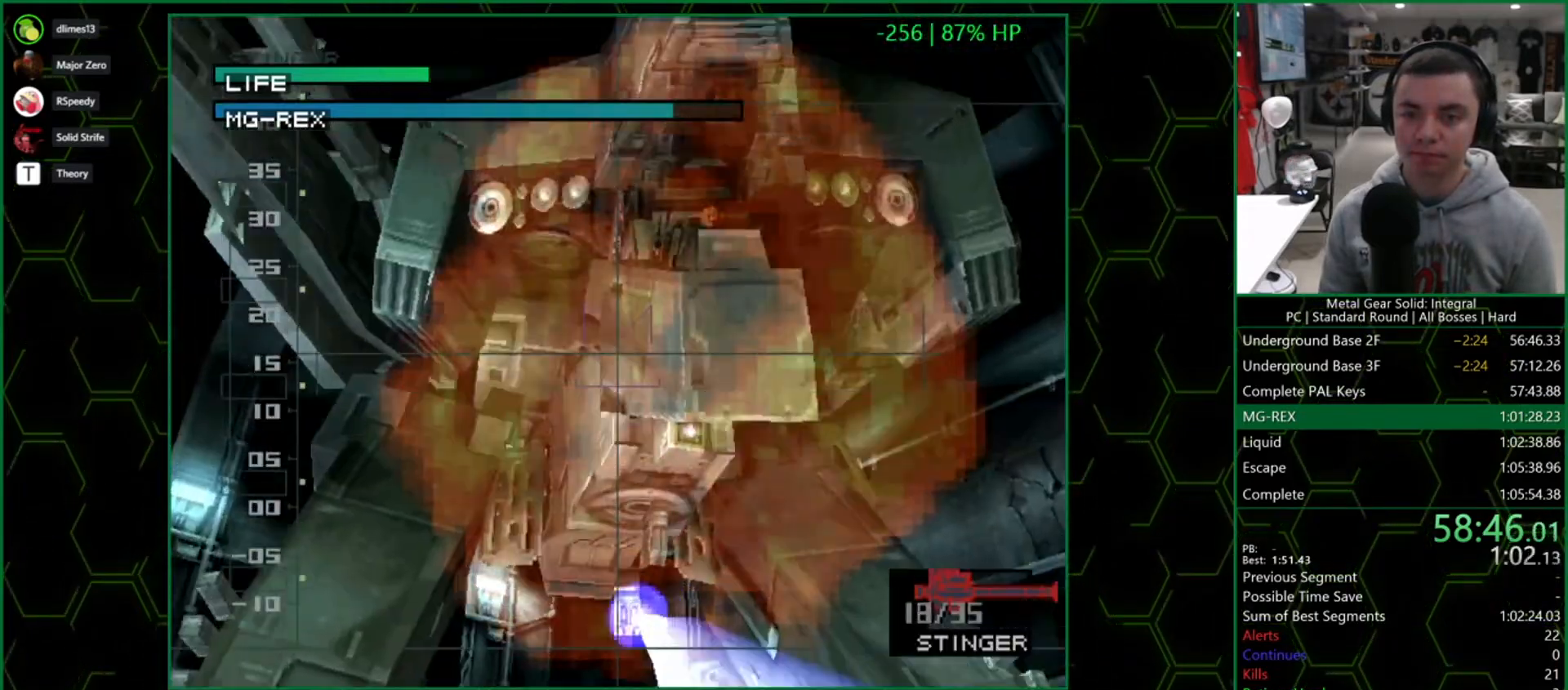
{"buttons": [], "right_stick": "center", "button_events": []}
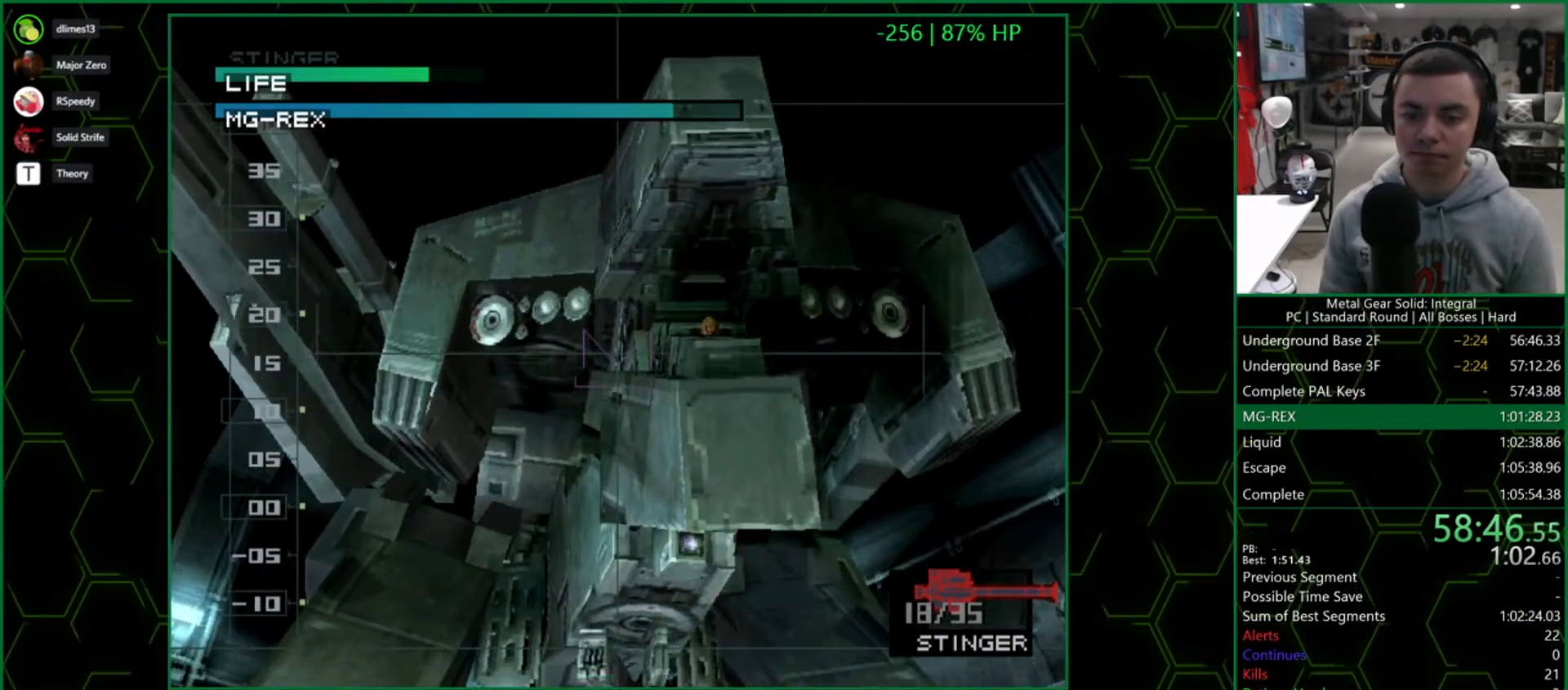
{"buttons": ["DPAD_UP", "DPAD_LEFT"], "right_stick": "center", "button_events": [[167, "SQUARE", "down"], [217, "SQUARE", "up"], [483, "DPAD_UP", "down"], [500, "DPAD_LEFT", "down"]]}
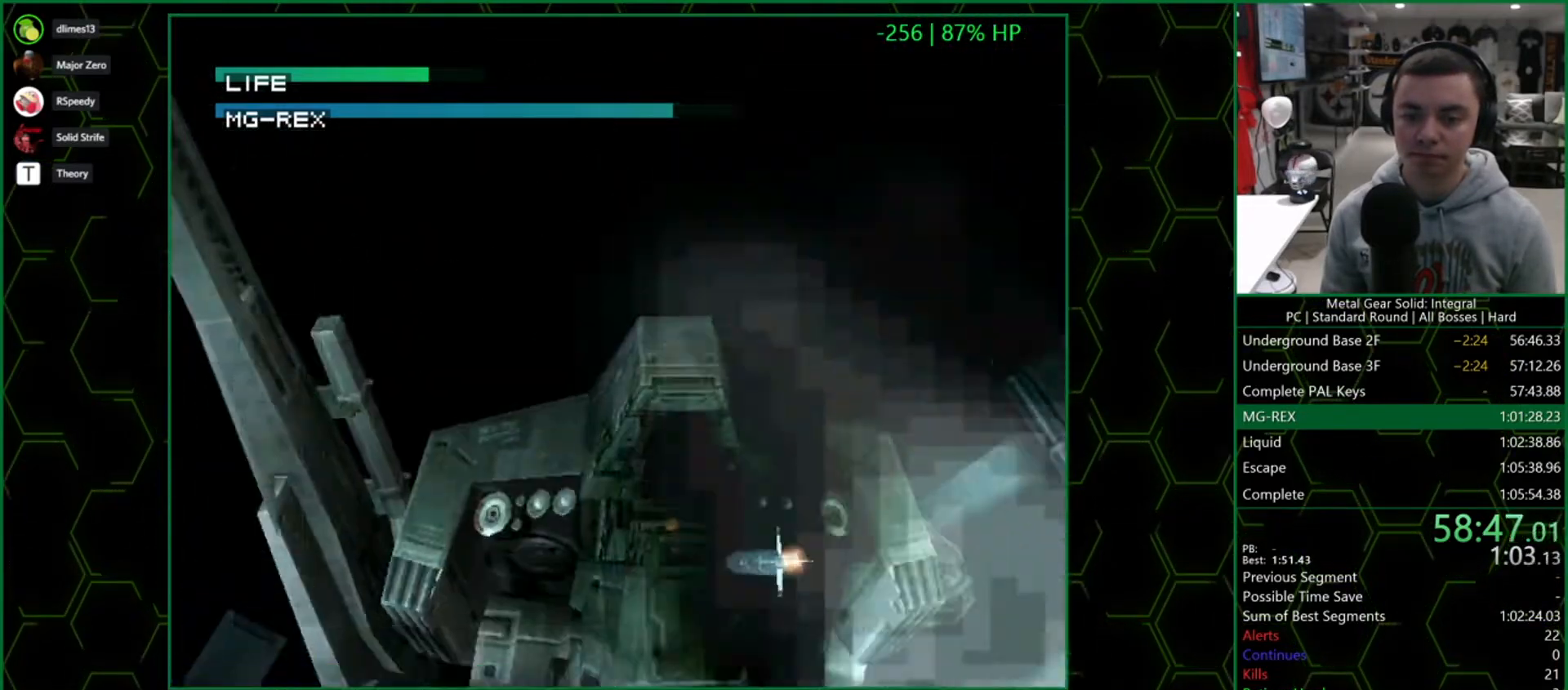
{"buttons": ["DPAD_UP"], "right_stick": "center", "button_events": [[267, "DPAD_LEFT", "up"]]}
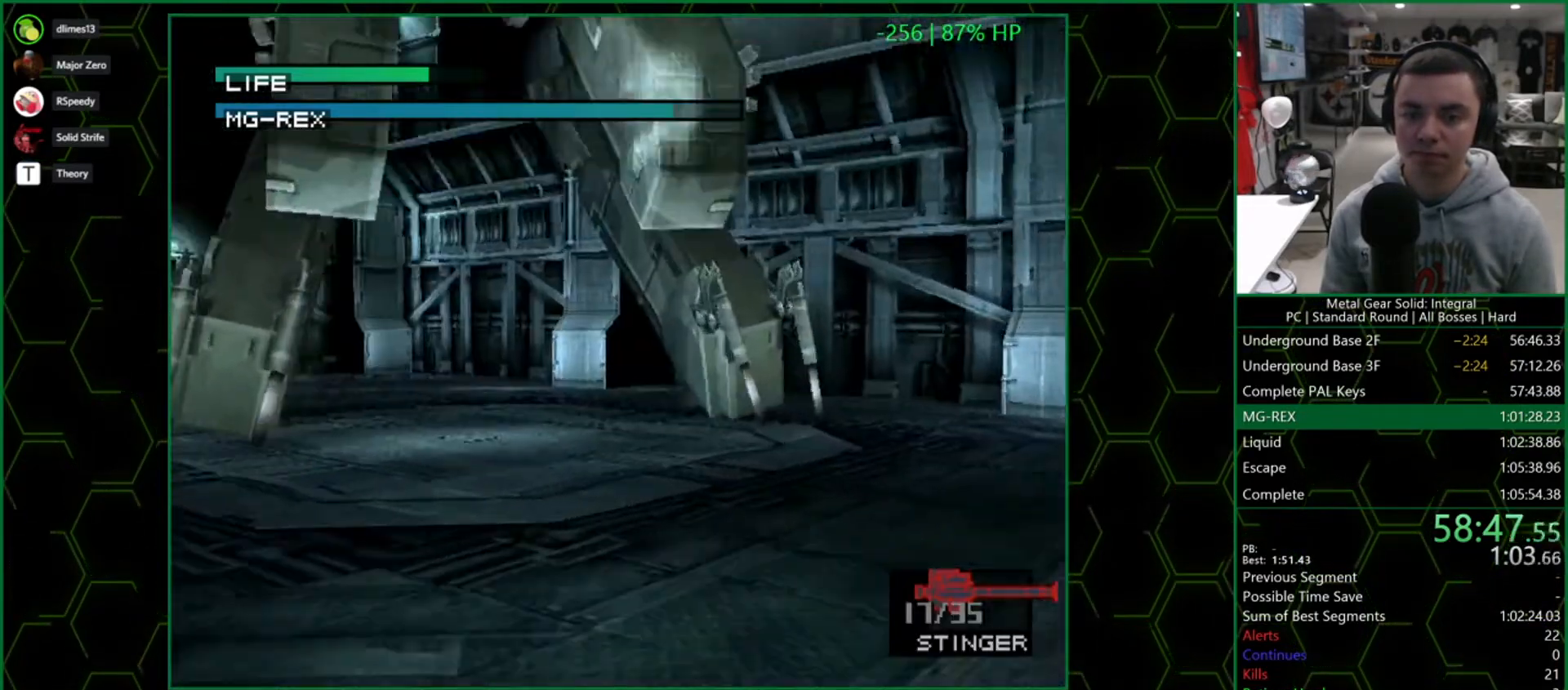
{"buttons": [], "right_stick": "center", "button_events": [[450, "DPAD_UP", "up"]]}
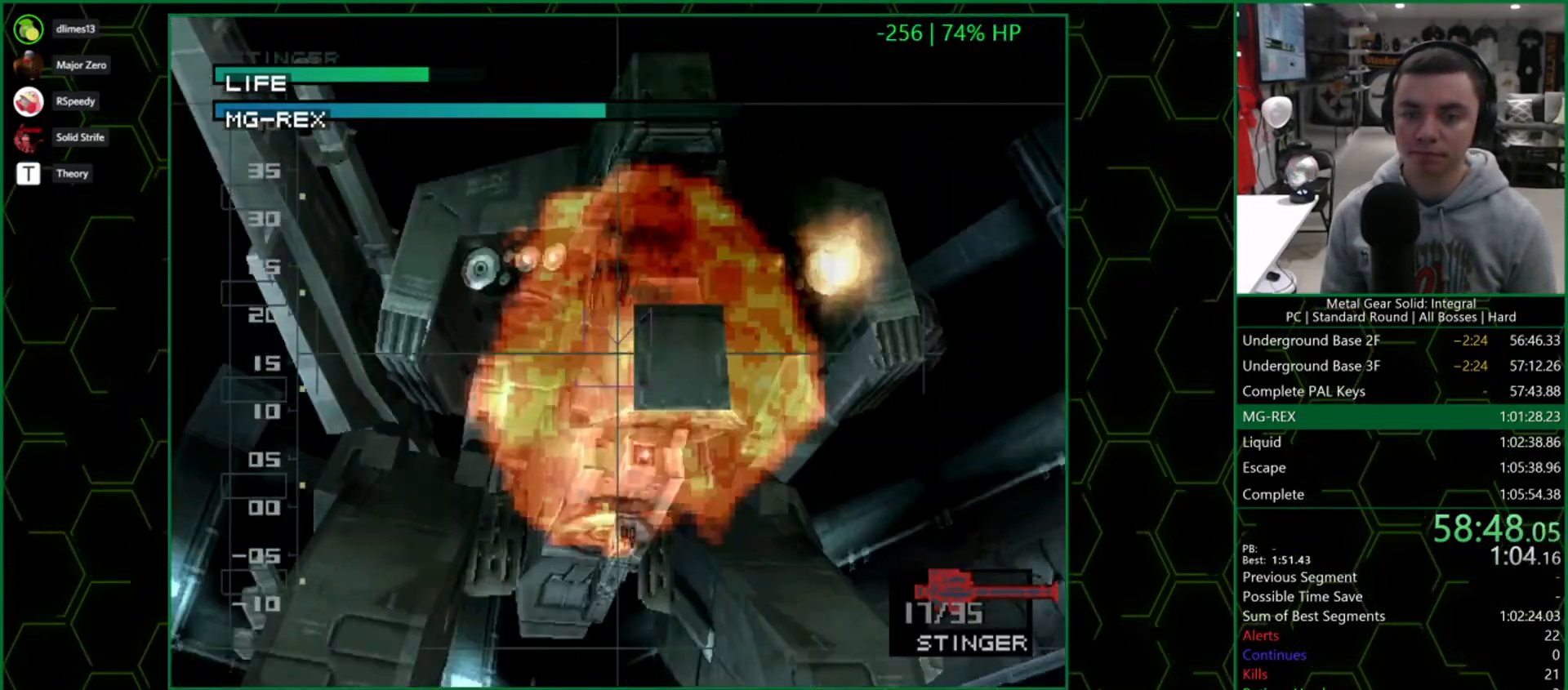
{"buttons": [], "right_stick": "center", "button_events": []}
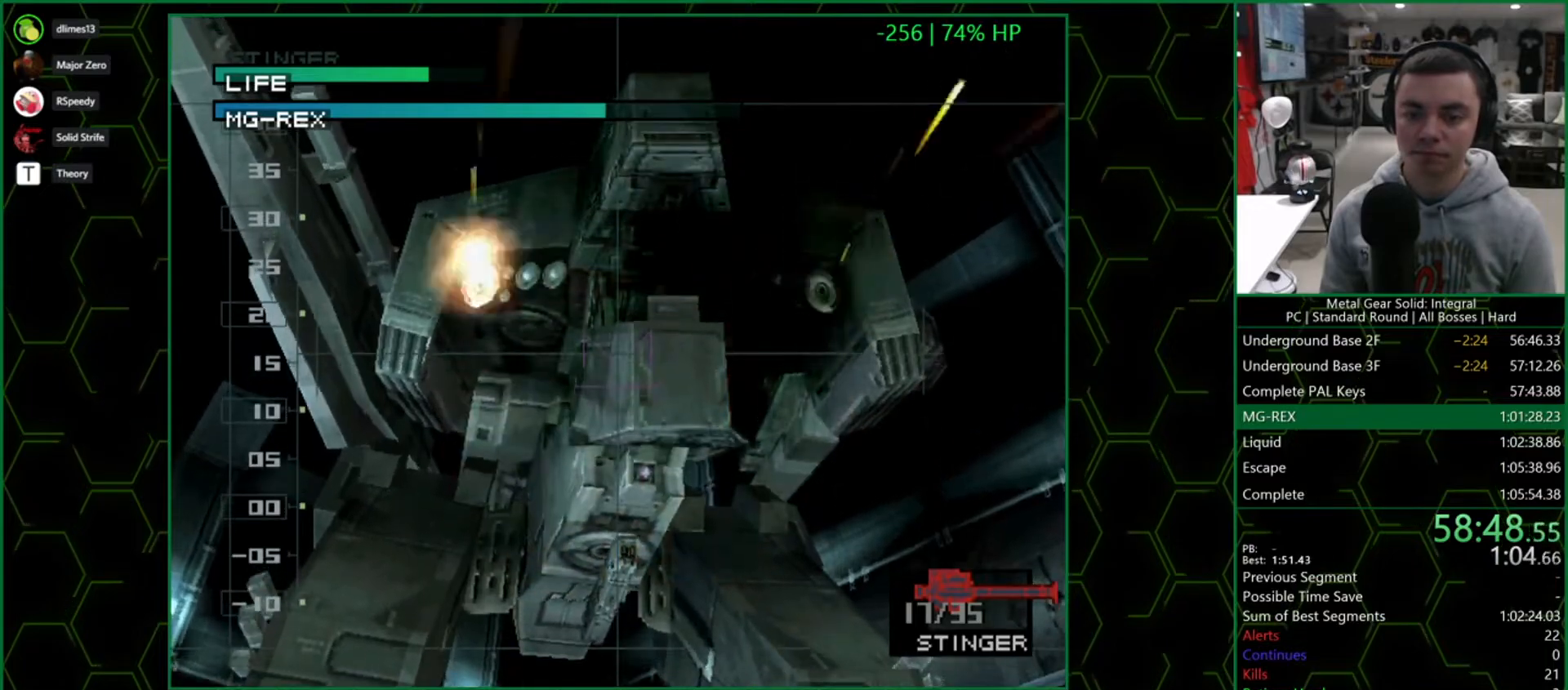
{"buttons": [], "right_stick": "center", "button_events": []}
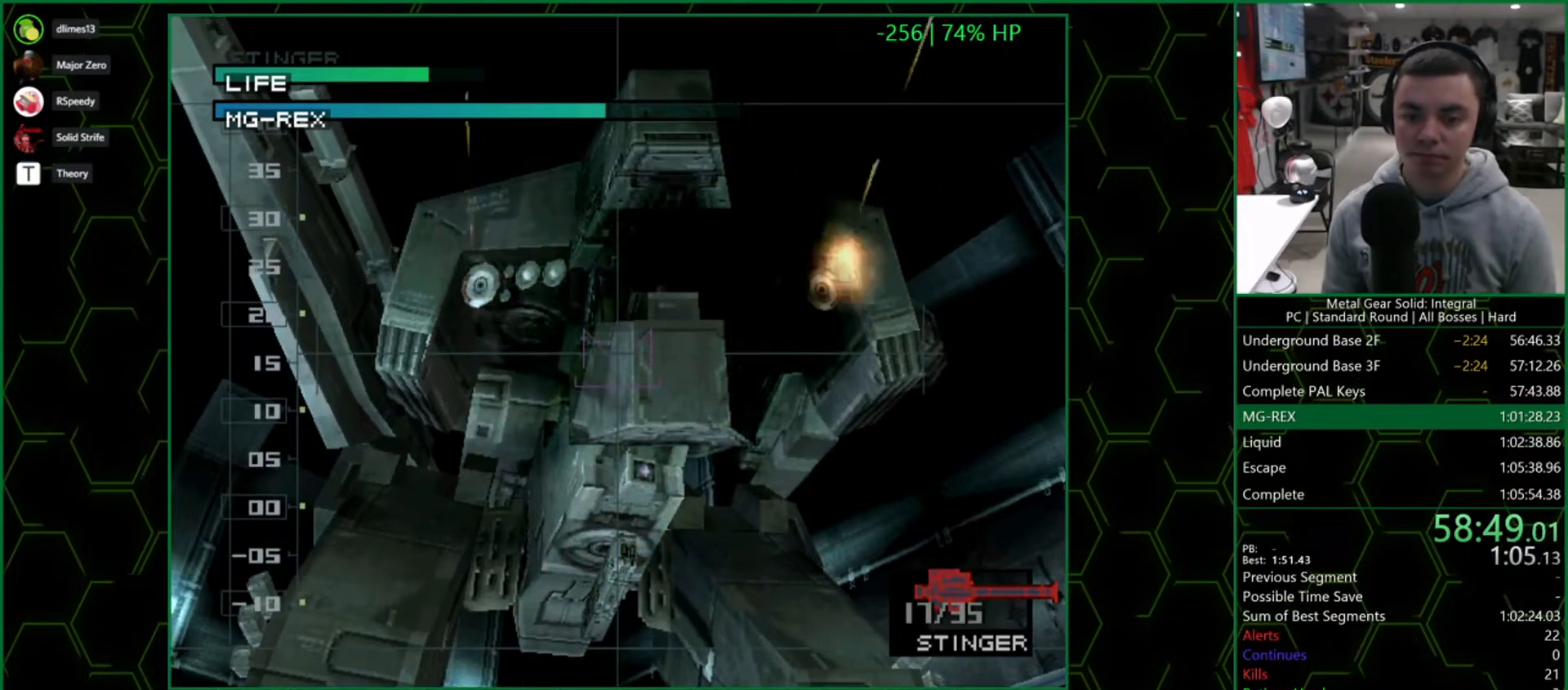
{"buttons": [], "right_stick": "center", "button_events": []}
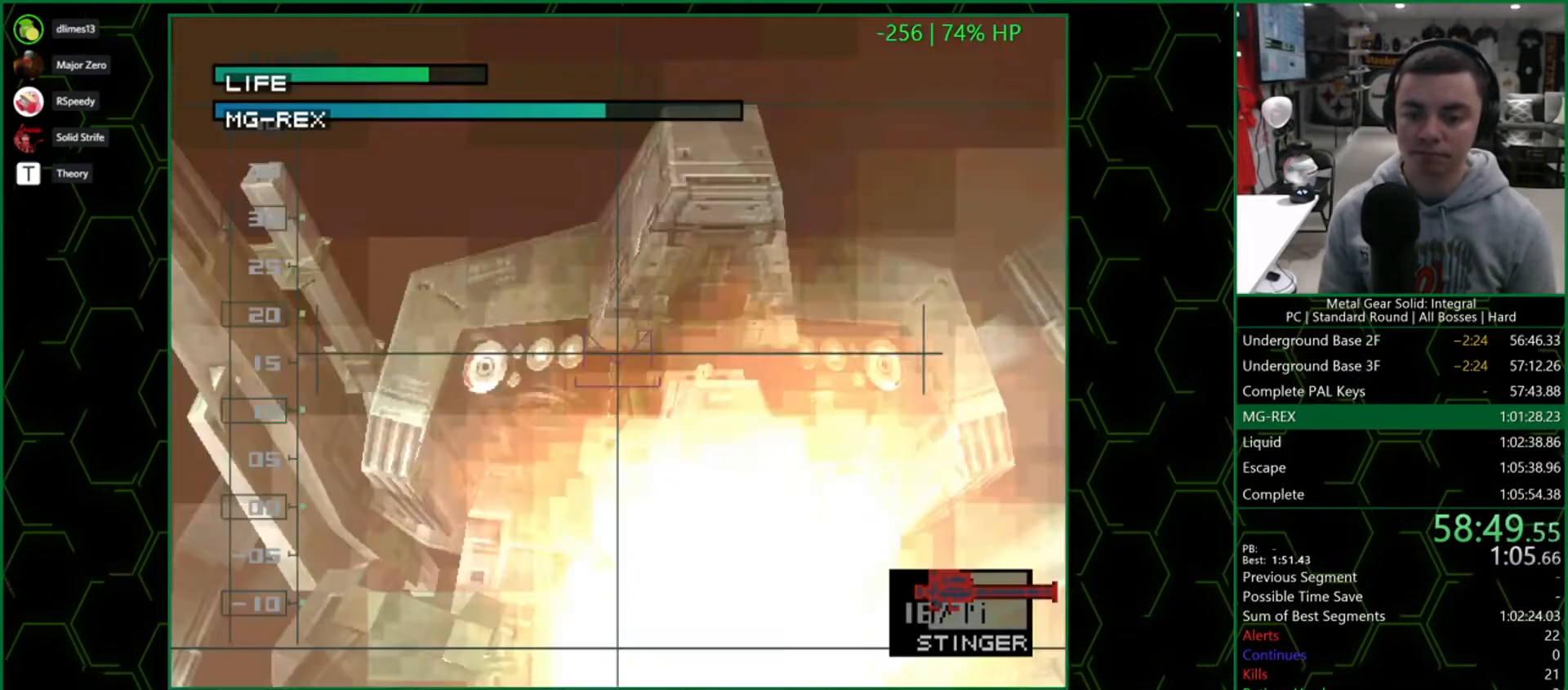
{"buttons": ["SQUARE"], "right_stick": "center", "button_events": [[500, "SQUARE", "down"]]}
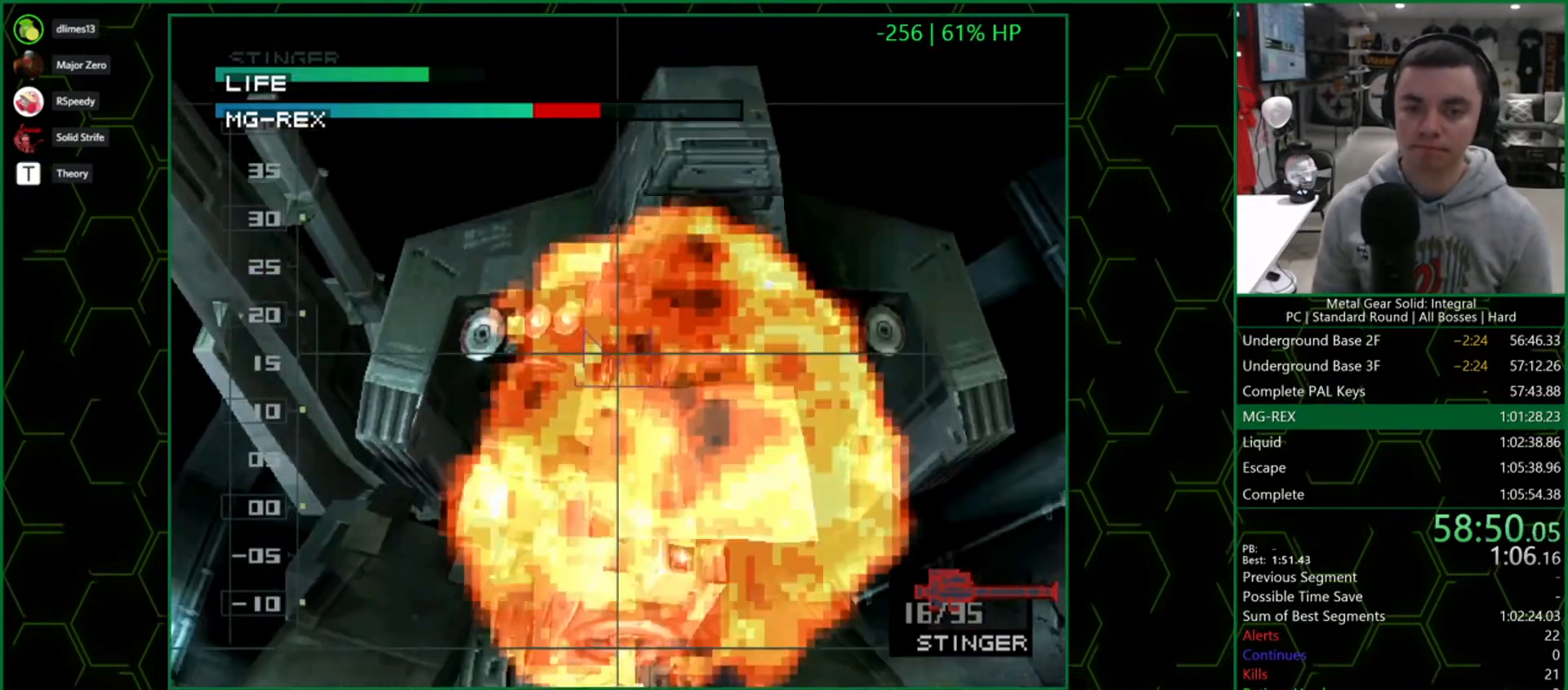
{"buttons": ["SQUARE"], "right_stick": "center", "button_events": []}